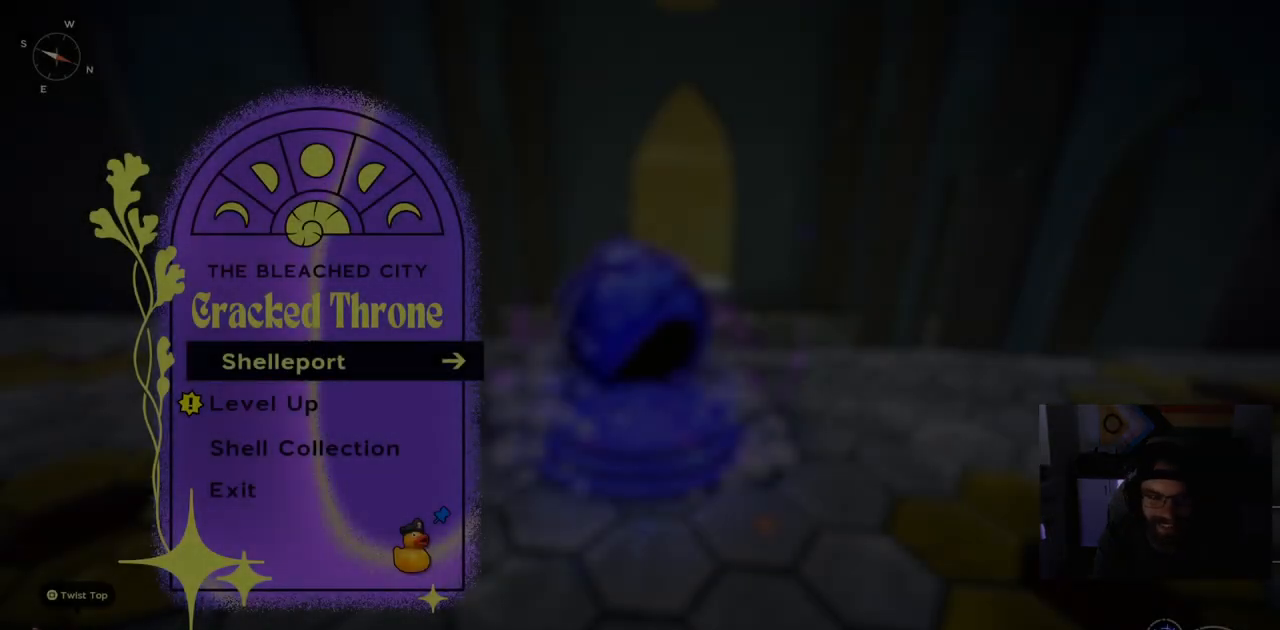
Gameplay with a controller (PlayStation layout); each line is a JSON object with the inputs held at the frame after it. "events" lists button and stick changes between this image and that frame as [ms after this image, input, new state], when the widget could be followed in between.
{"buttons": [], "left_stick": "center", "right_stick": "center", "events": [[233, "right_stick", "up-left"], [300, "right_stick", "center"]]}
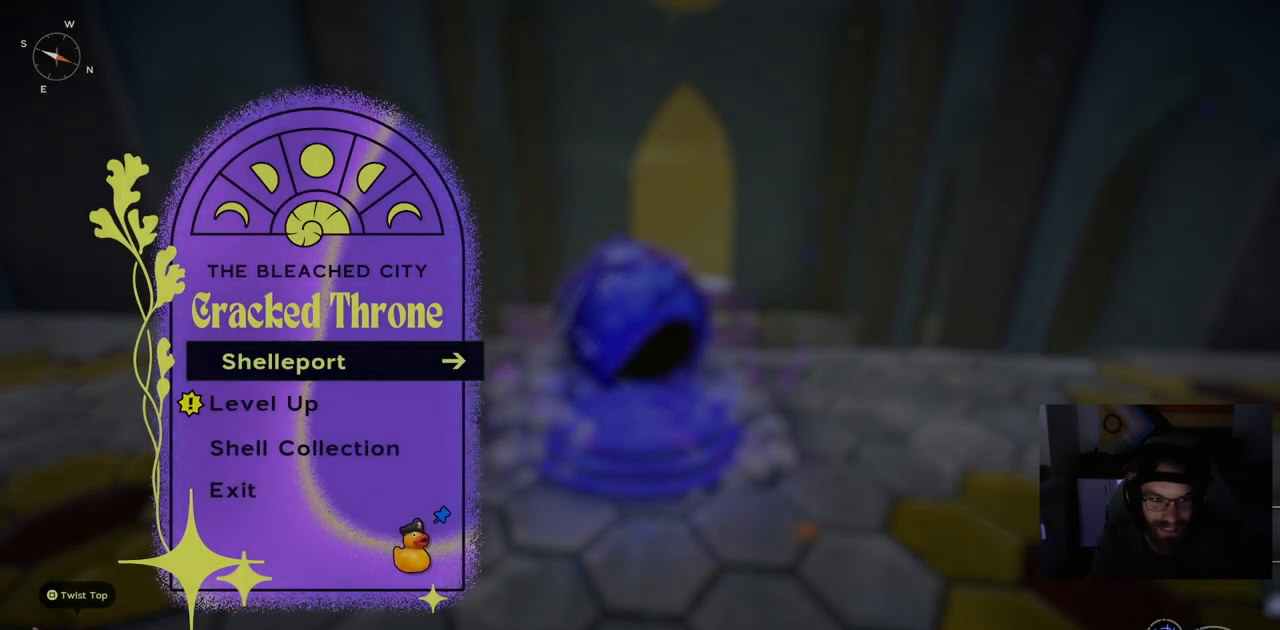
{"buttons": [], "left_stick": "center", "right_stick": "center", "events": [[100, "DPAD_DOWN", "down"], [217, "DPAD_DOWN", "up"], [283, "CROSS", "down"], [367, "CROSS", "up"]]}
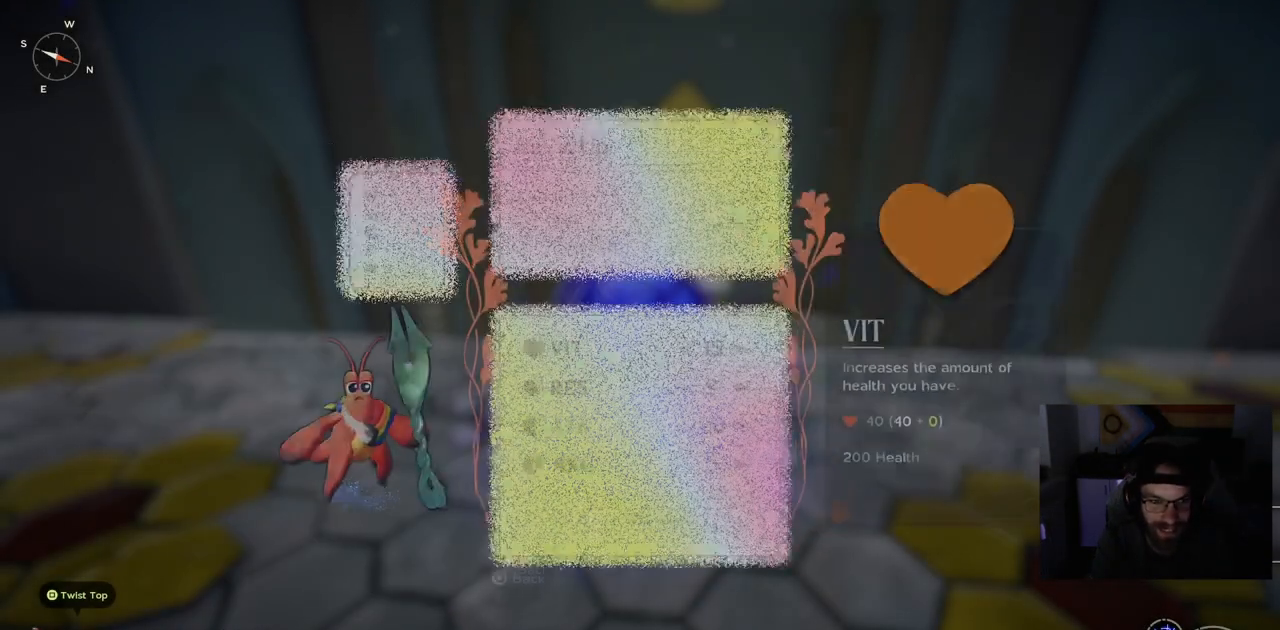
{"buttons": [], "left_stick": "center", "right_stick": "center", "events": []}
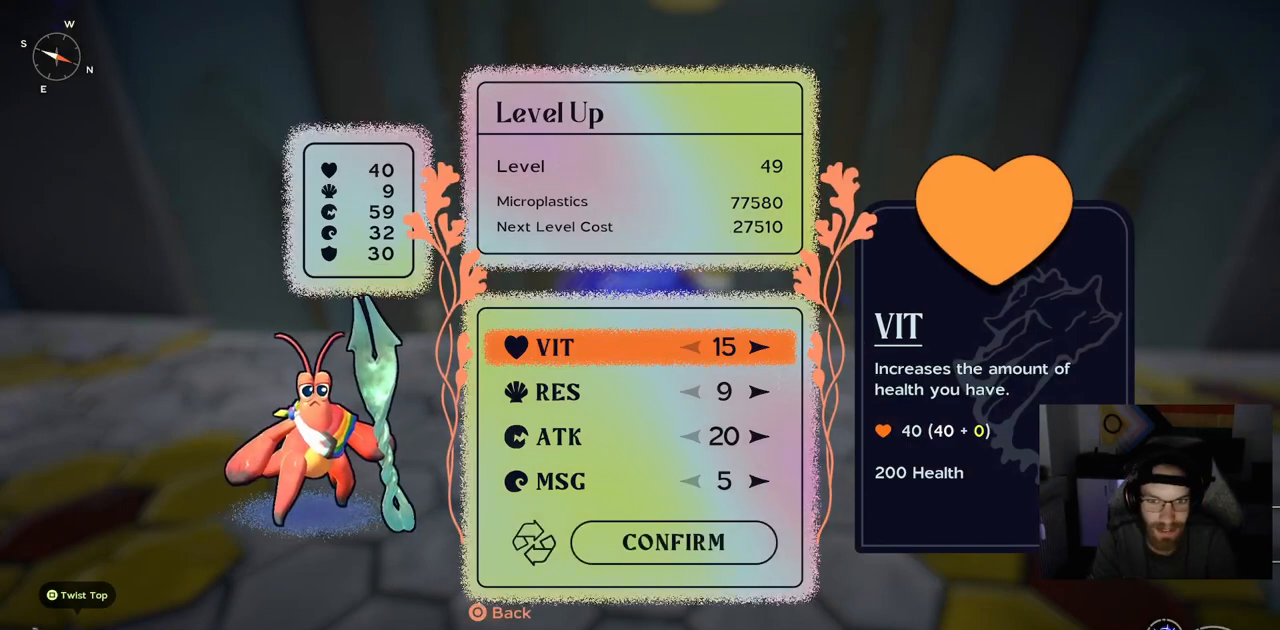
{"buttons": ["DPAD_RIGHT"], "left_stick": "center", "right_stick": "center", "events": [[400, "DPAD_RIGHT", "down"]]}
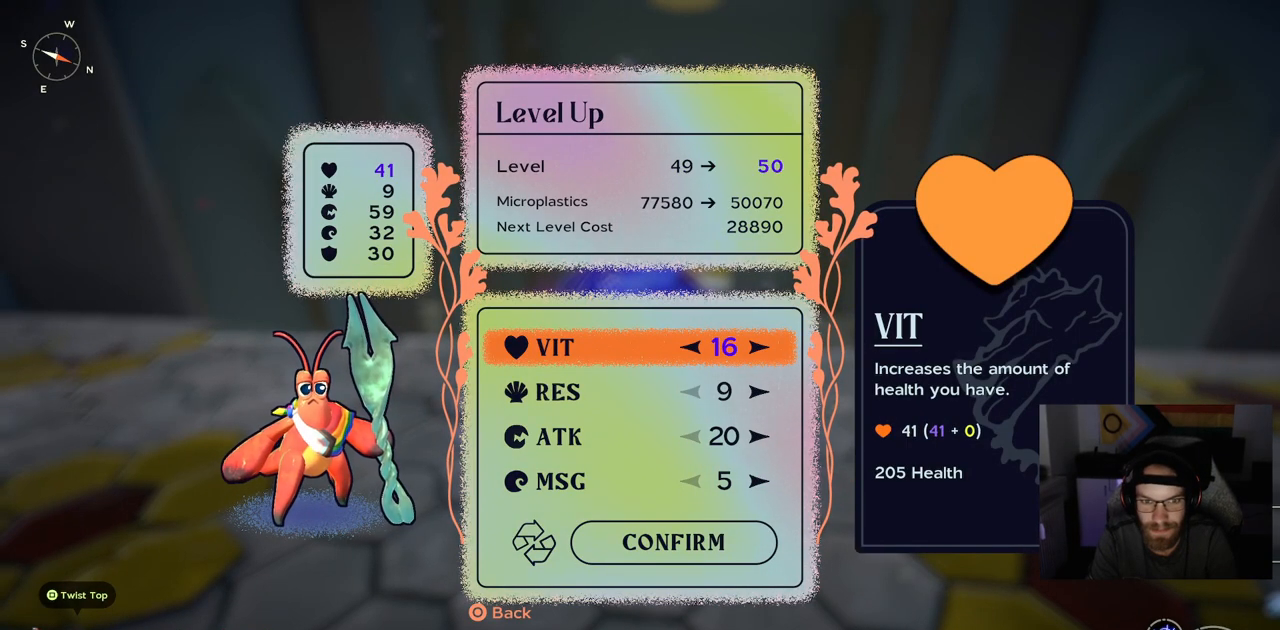
{"buttons": [], "left_stick": "center", "right_stick": "center", "events": [[33, "DPAD_RIGHT", "up"], [250, "DPAD_LEFT", "down"], [350, "DPAD_LEFT", "up"]]}
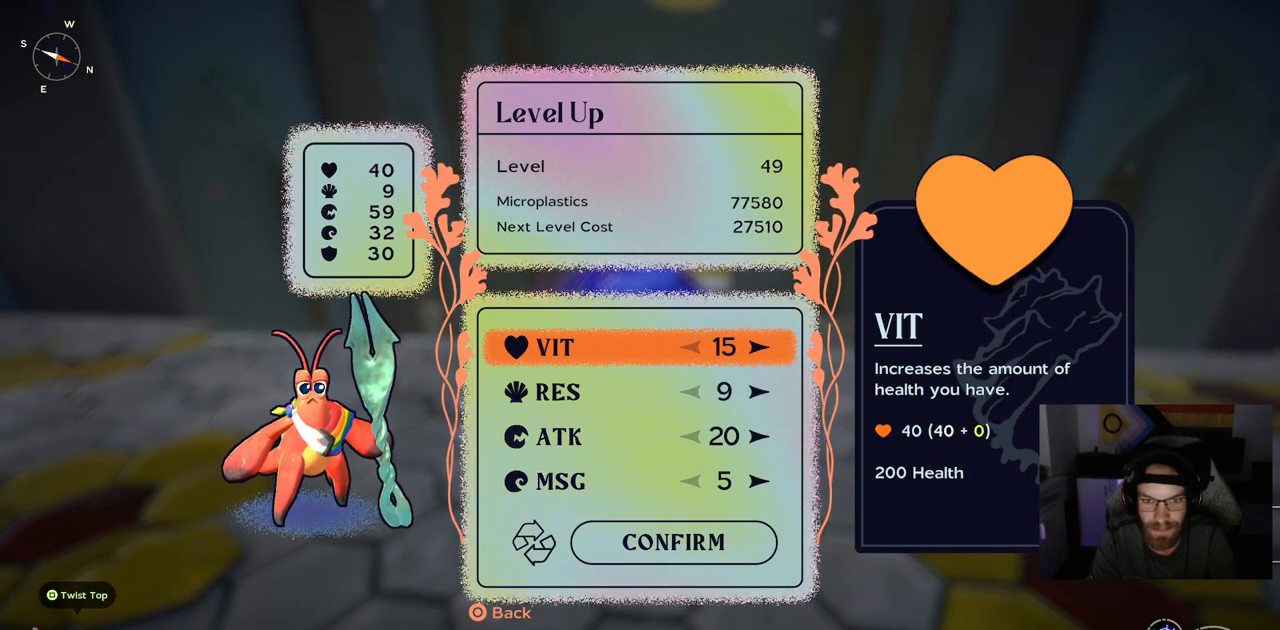
{"buttons": [], "left_stick": "center", "right_stick": "center", "events": [[17, "DPAD_DOWN", "down"], [117, "DPAD_DOWN", "up"], [300, "DPAD_RIGHT", "down"], [433, "DPAD_RIGHT", "up"]]}
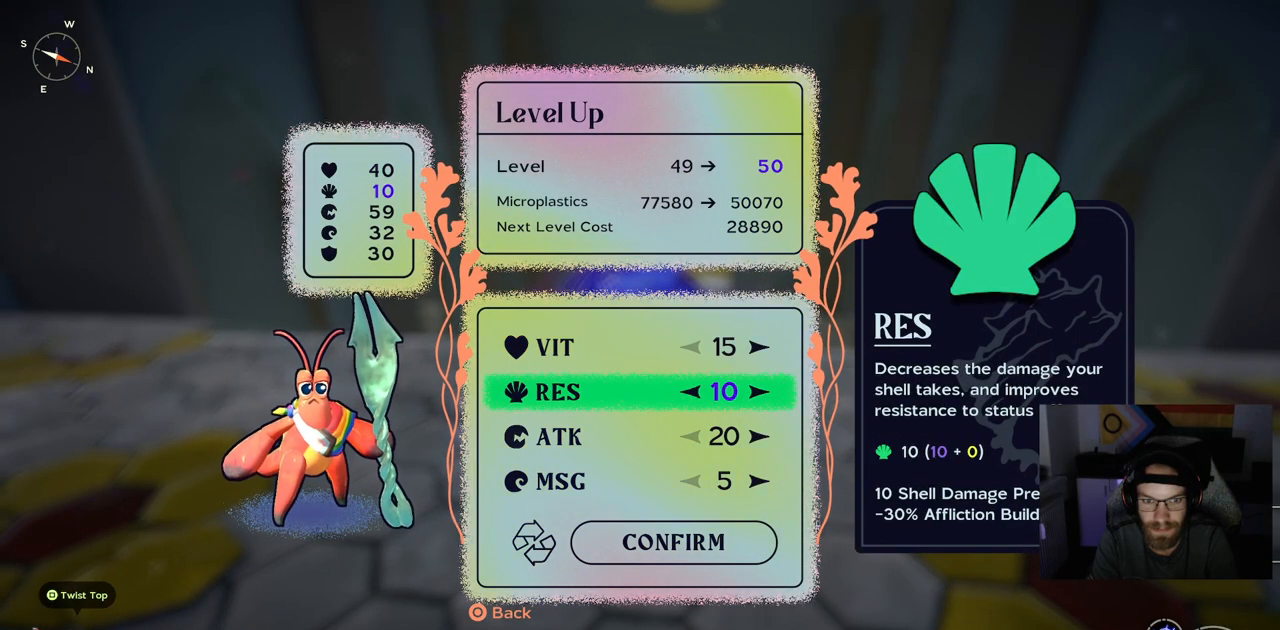
{"buttons": [], "left_stick": "center", "right_stick": "center", "events": [[167, "DPAD_UP", "down"], [283, "DPAD_UP", "up"]]}
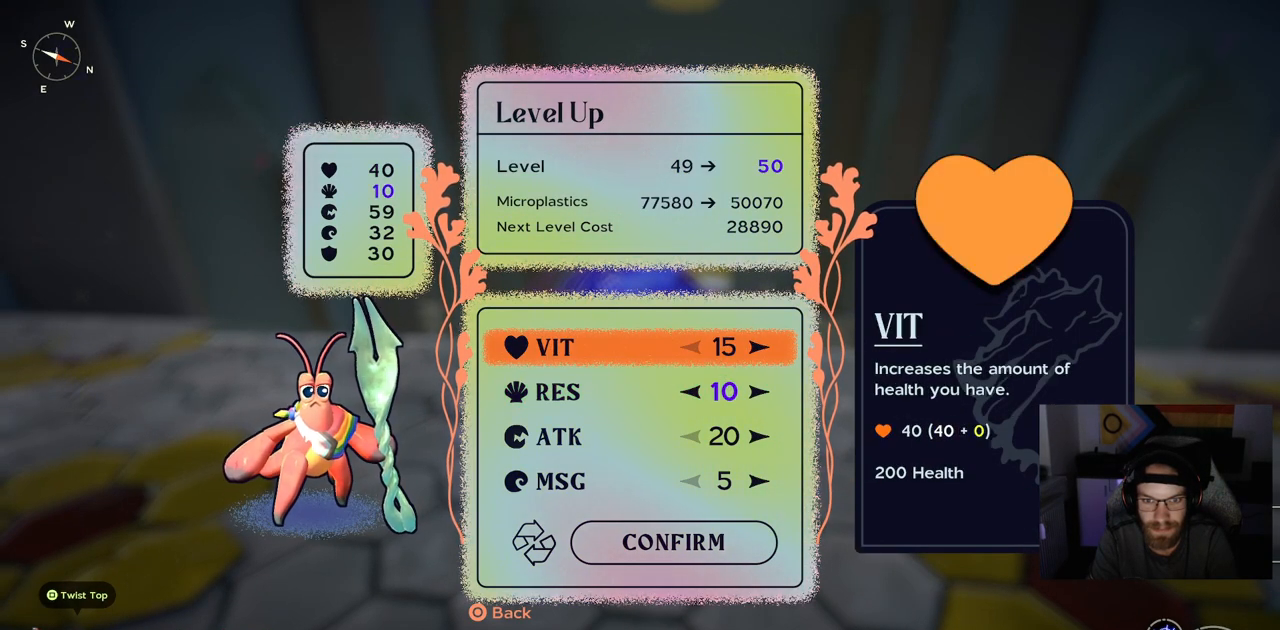
{"buttons": ["DPAD_RIGHT"], "left_stick": "center", "right_stick": "center", "events": [[17, "DPAD_RIGHT", "down"]]}
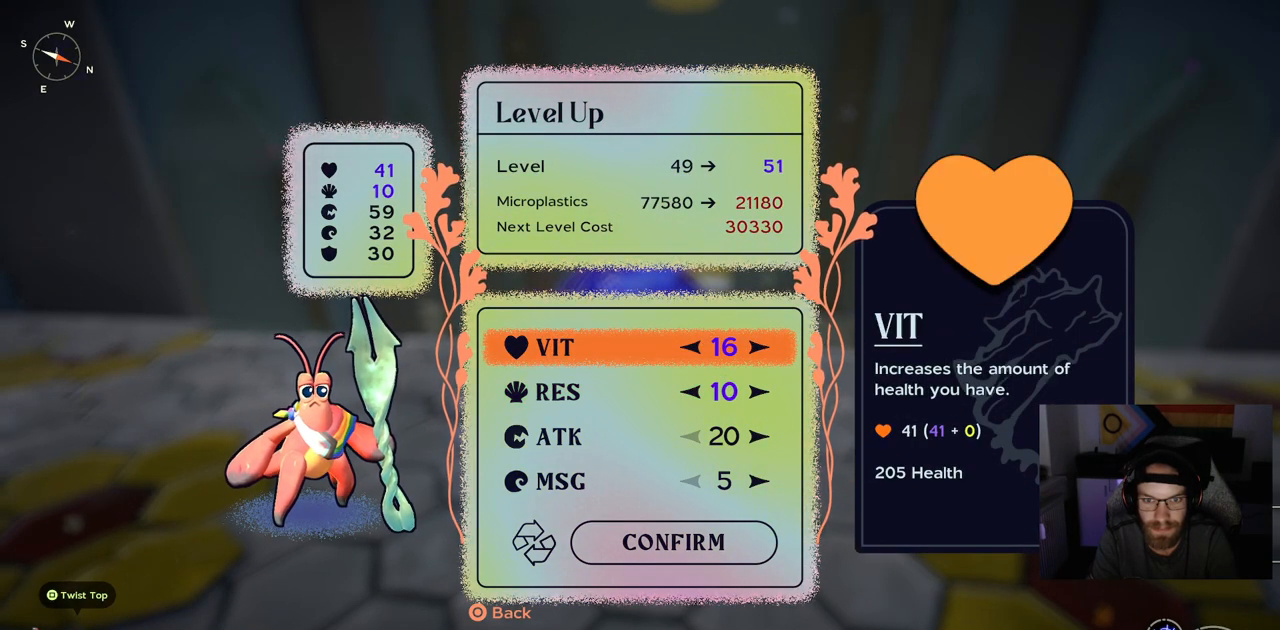
{"buttons": [], "left_stick": "center", "right_stick": "center", "events": [[283, "DPAD_LEFT", "down"], [283, "DPAD_RIGHT", "up"], [383, "DPAD_LEFT", "up"]]}
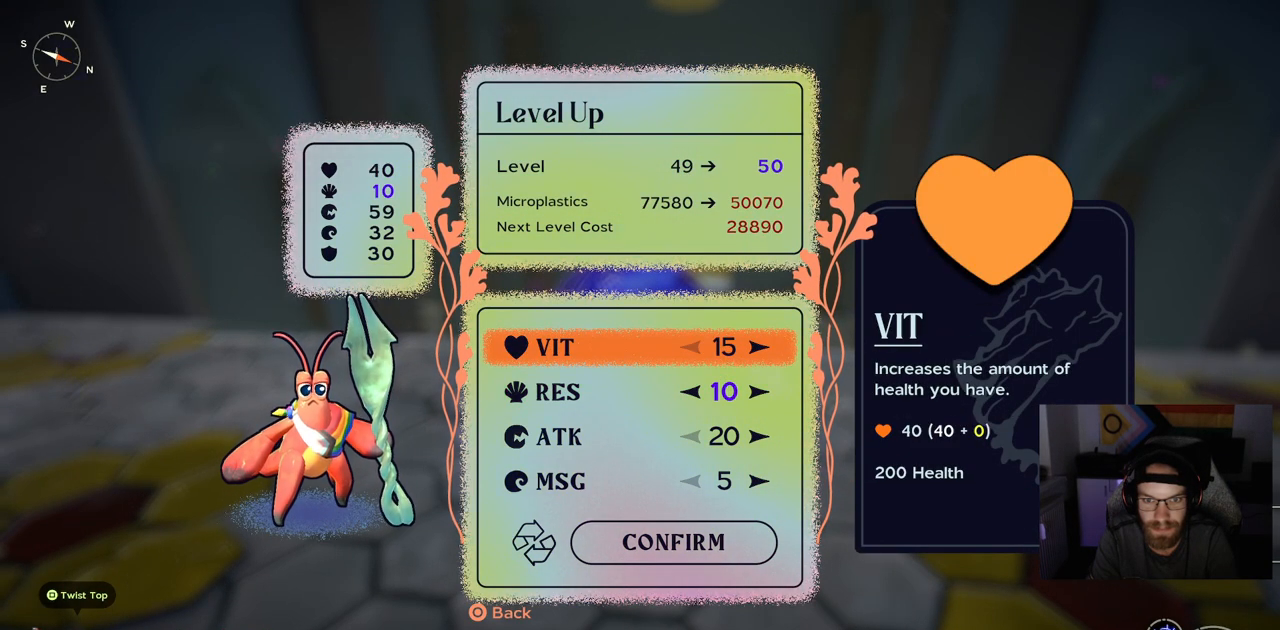
{"buttons": [], "left_stick": "center", "right_stick": "center", "events": [[50, "DPAD_DOWN", "down"], [133, "DPAD_DOWN", "up"], [233, "DPAD_DOWN", "down"], [333, "DPAD_DOWN", "up"]]}
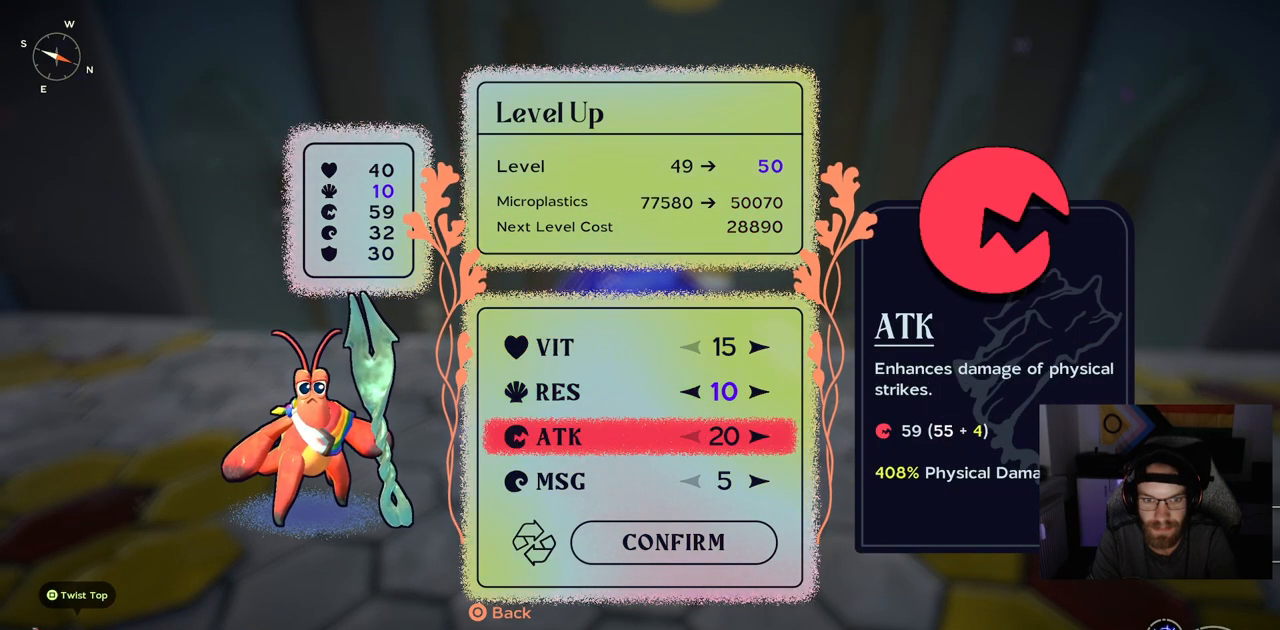
{"buttons": ["CROSS"], "left_stick": "center", "right_stick": "center", "events": [[17, "DPAD_RIGHT", "down"], [117, "DPAD_RIGHT", "up"], [217, "DPAD_RIGHT", "down"], [300, "DPAD_RIGHT", "up"], [400, "CROSS", "down"]]}
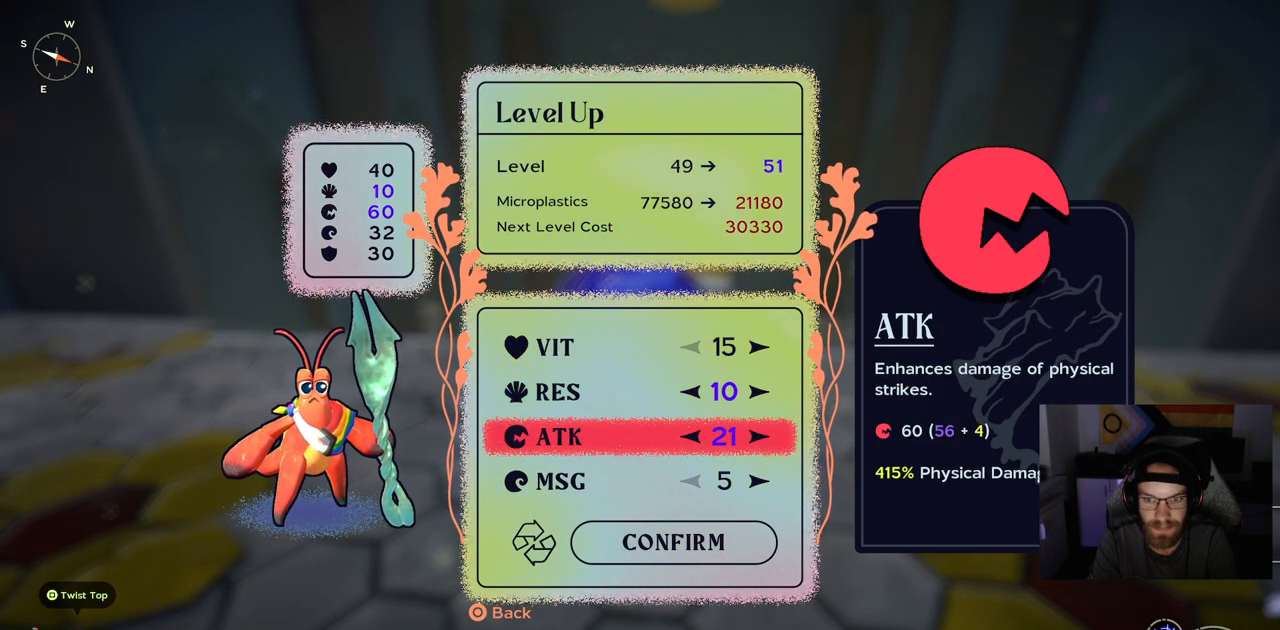
{"buttons": [], "left_stick": "center", "right_stick": "center", "events": [[17, "CROSS", "up"], [333, "DPAD_DOWN", "down"], [417, "DPAD_DOWN", "up"]]}
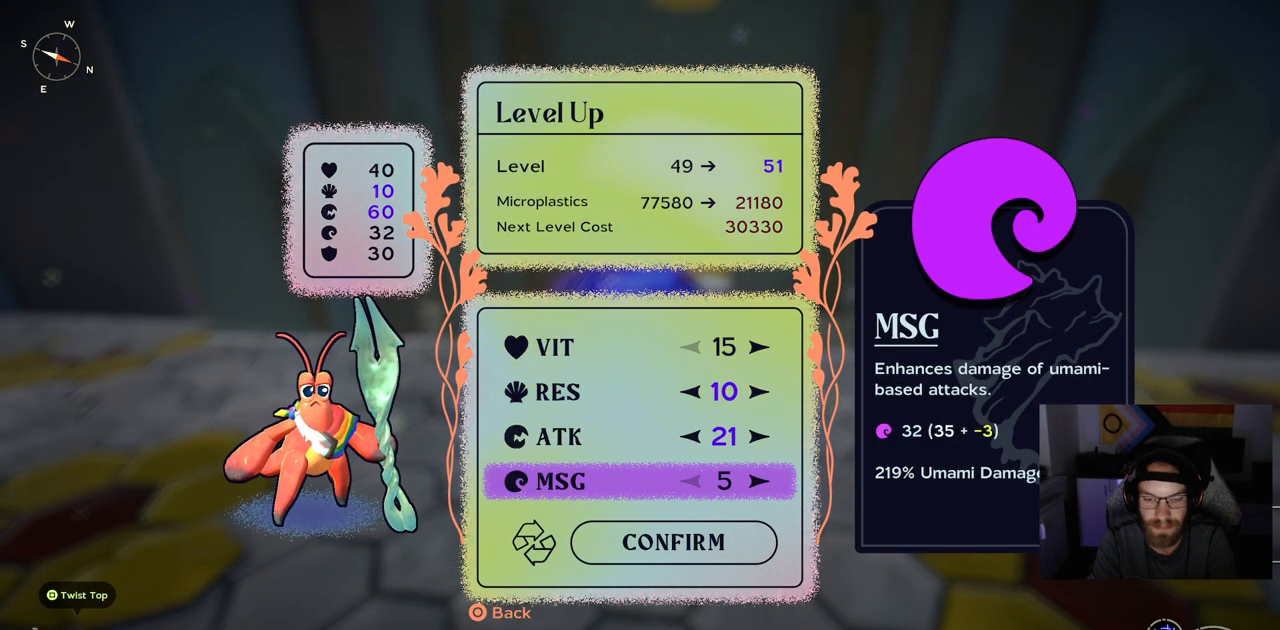
{"buttons": ["DPAD_LEFT"], "left_stick": "center", "right_stick": "center", "events": [[17, "DPAD_DOWN", "down"], [117, "DPAD_DOWN", "up"], [233, "CROSS", "down"], [367, "CROSS", "up"], [483, "DPAD_LEFT", "down"]]}
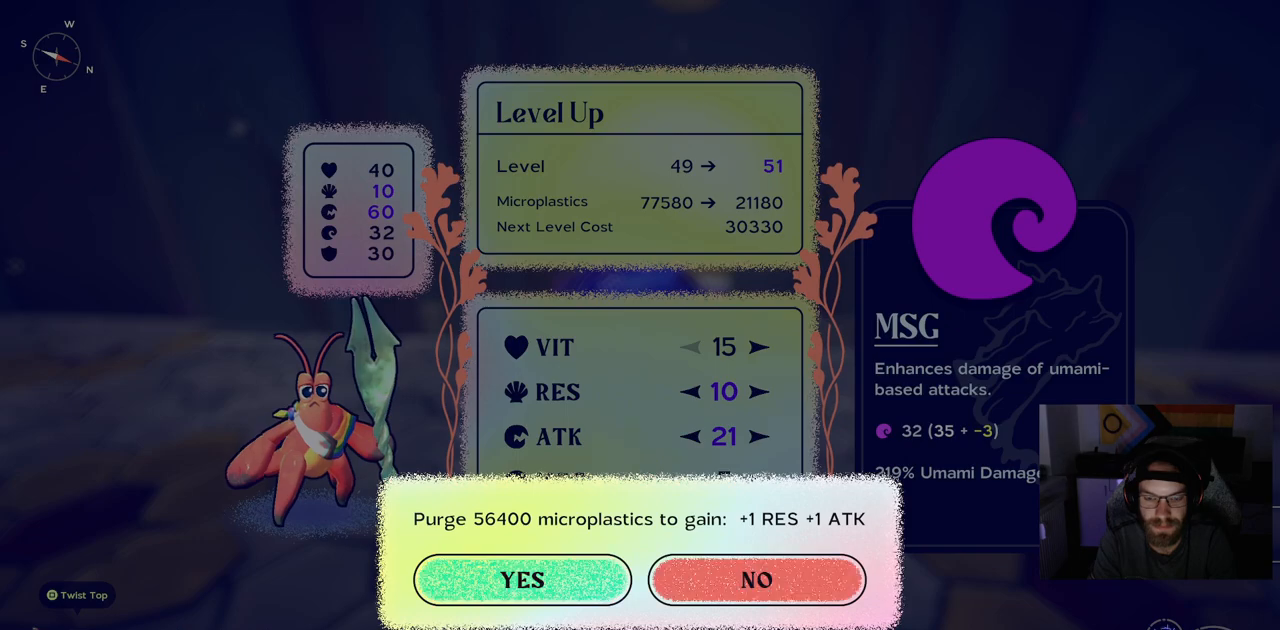
{"buttons": ["CIRCLE"], "left_stick": "center", "right_stick": "center", "events": [[83, "DPAD_LEFT", "up"], [117, "CROSS", "down"], [217, "CROSS", "up"], [433, "CIRCLE", "down"]]}
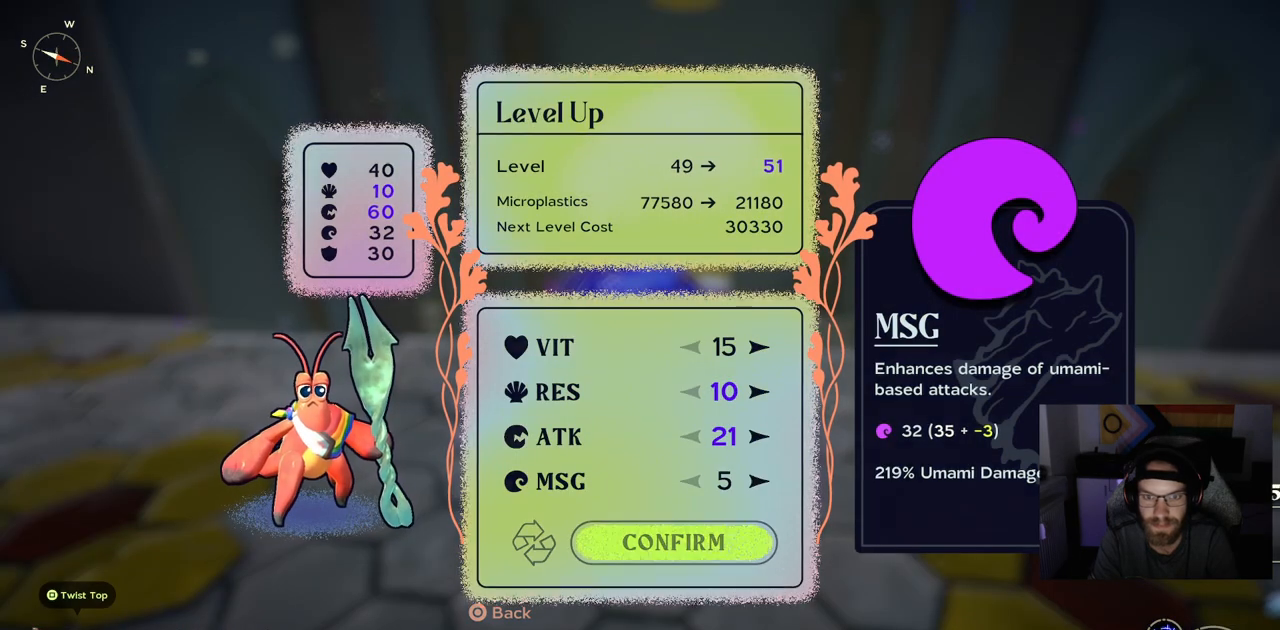
{"buttons": [], "left_stick": "center", "right_stick": "center", "events": [[33, "CIRCLE", "up"], [133, "CIRCLE", "down"], [233, "CIRCLE", "up"], [333, "CIRCLE", "down"], [433, "CIRCLE", "up"]]}
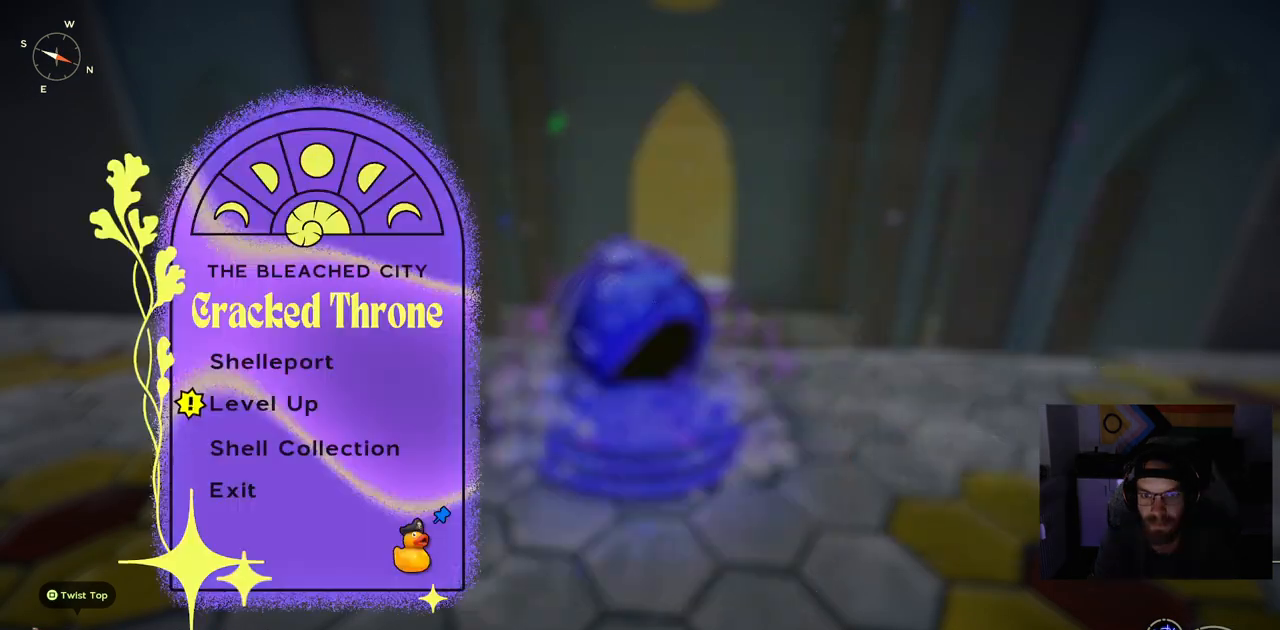
{"buttons": [], "left_stick": "center", "right_stick": "center", "events": []}
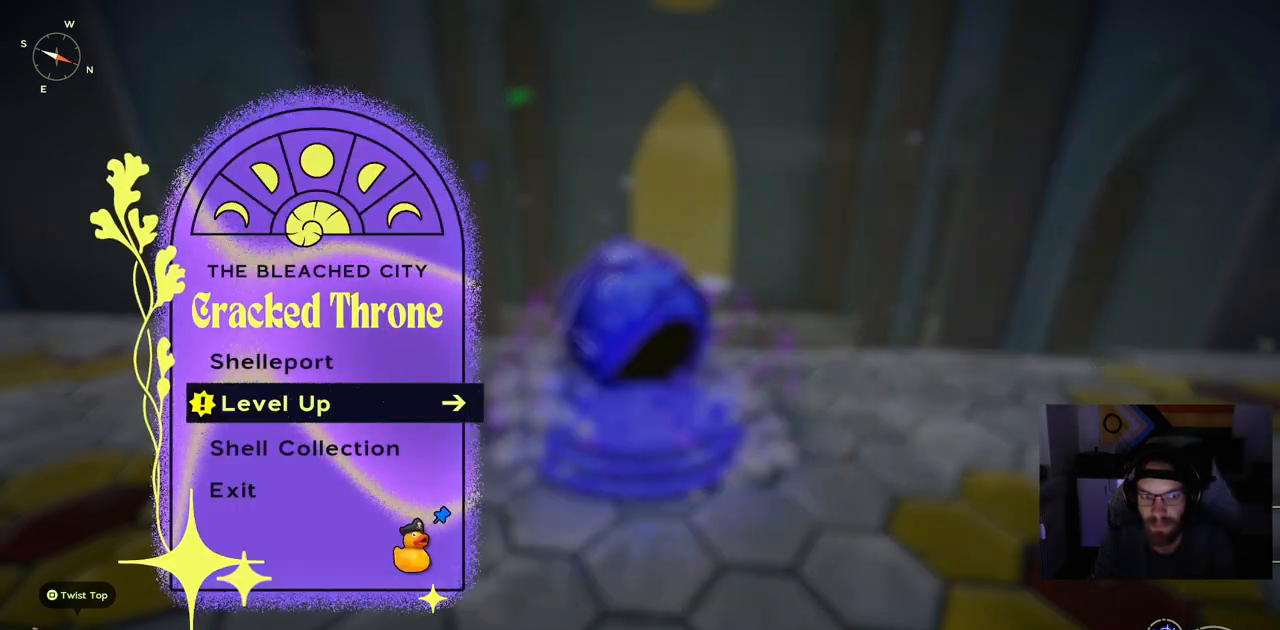
{"buttons": [], "left_stick": "center", "right_stick": "center", "events": [[83, "CROSS", "down"], [183, "CROSS", "up"]]}
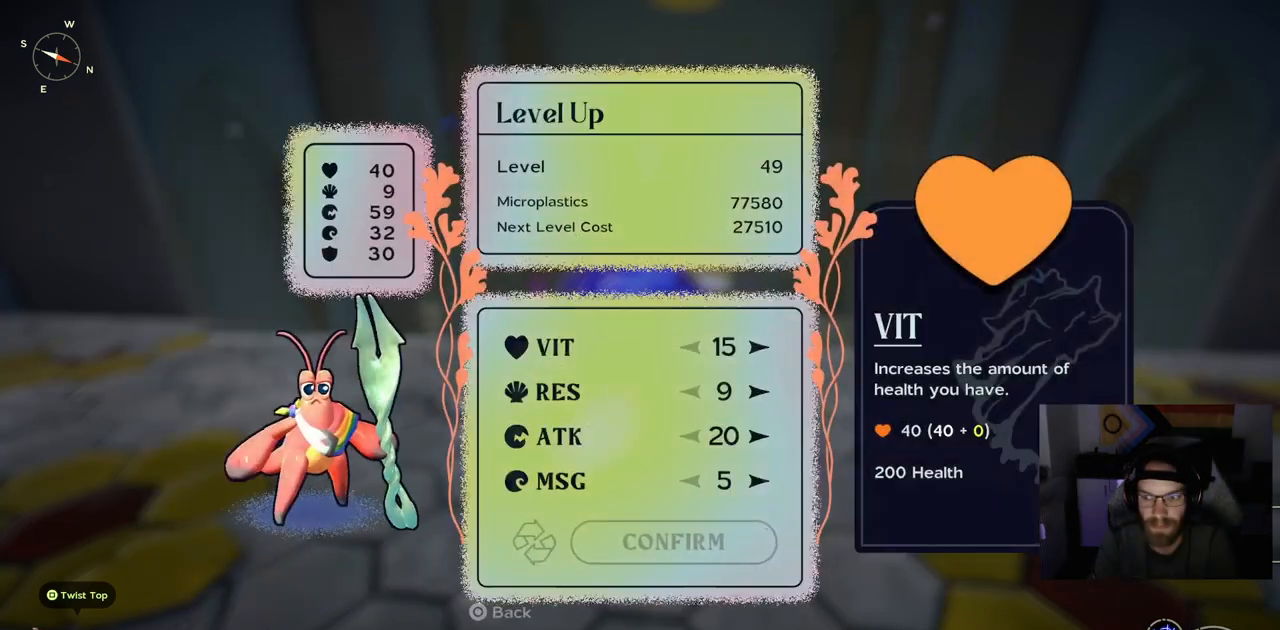
{"buttons": [], "left_stick": "center", "right_stick": "center", "events": []}
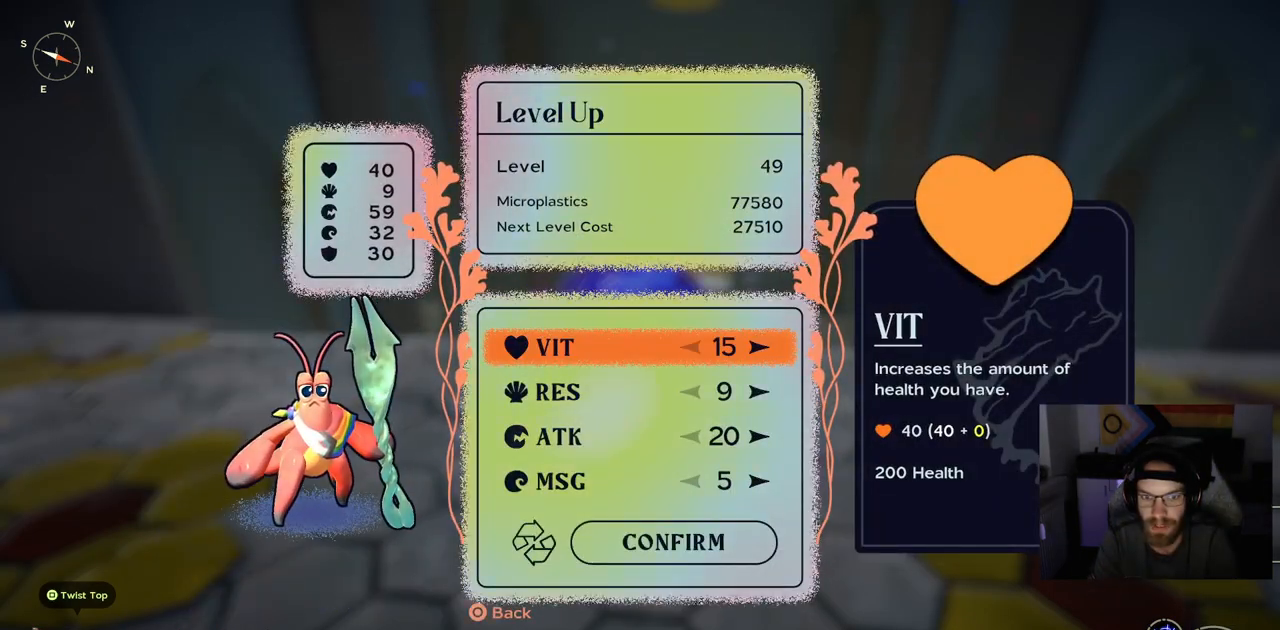
{"buttons": ["DPAD_DOWN"], "left_stick": "center", "right_stick": "center", "events": [[483, "DPAD_DOWN", "down"]]}
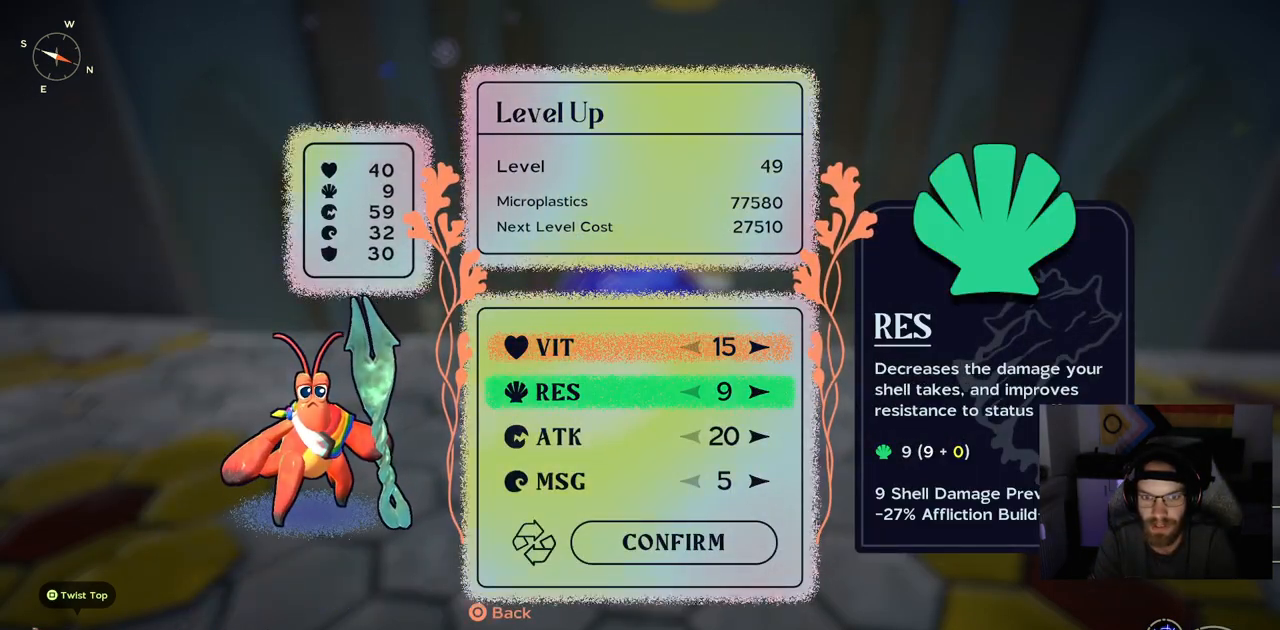
{"buttons": ["DPAD_DOWN"], "left_stick": "center", "right_stick": "center", "events": [[33, "DPAD_DOWN", "up"], [200, "DPAD_RIGHT", "down"], [283, "DPAD_RIGHT", "up"], [467, "DPAD_DOWN", "down"]]}
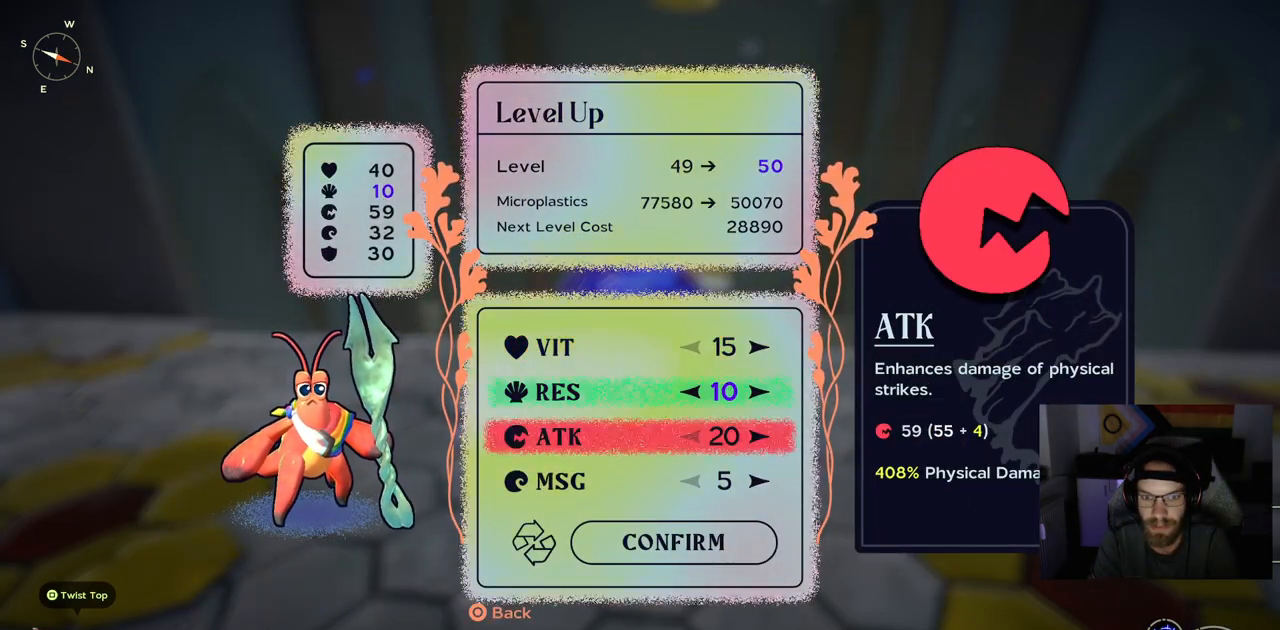
{"buttons": [], "left_stick": "center", "right_stick": "center", "events": [[33, "DPAD_DOWN", "up"], [200, "DPAD_RIGHT", "down"], [300, "DPAD_RIGHT", "up"], [417, "DPAD_RIGHT", "down"], [483, "DPAD_RIGHT", "up"]]}
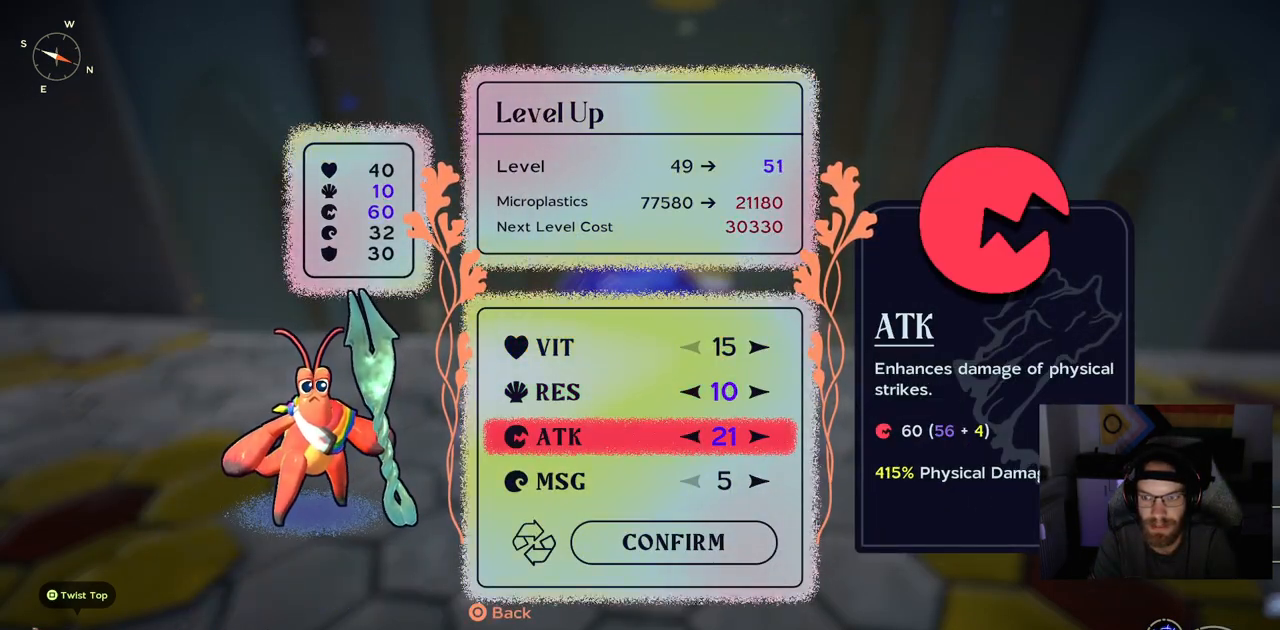
{"buttons": [], "left_stick": "center", "right_stick": "center", "events": [[100, "DPAD_RIGHT", "down"], [200, "DPAD_RIGHT", "up"], [283, "DPAD_RIGHT", "down"], [383, "DPAD_RIGHT", "up"]]}
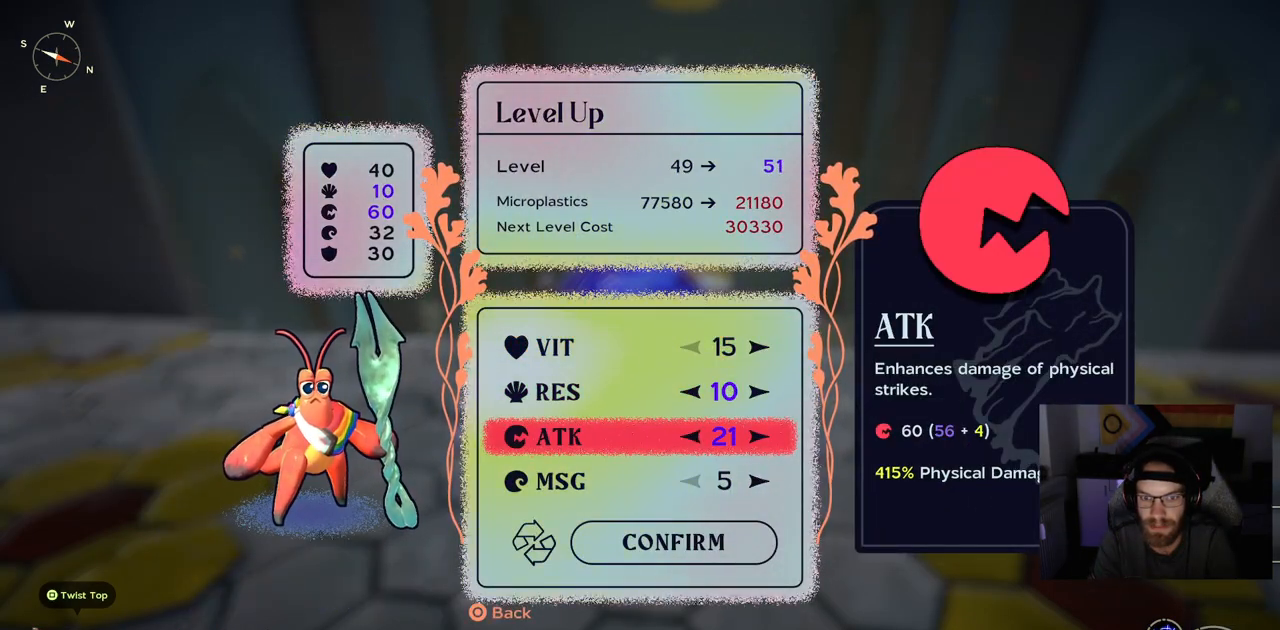
{"buttons": [], "left_stick": "center", "right_stick": "center", "events": [[83, "DPAD_DOWN", "down"], [150, "DPAD_DOWN", "up"], [250, "DPAD_DOWN", "down"], [350, "DPAD_DOWN", "up"]]}
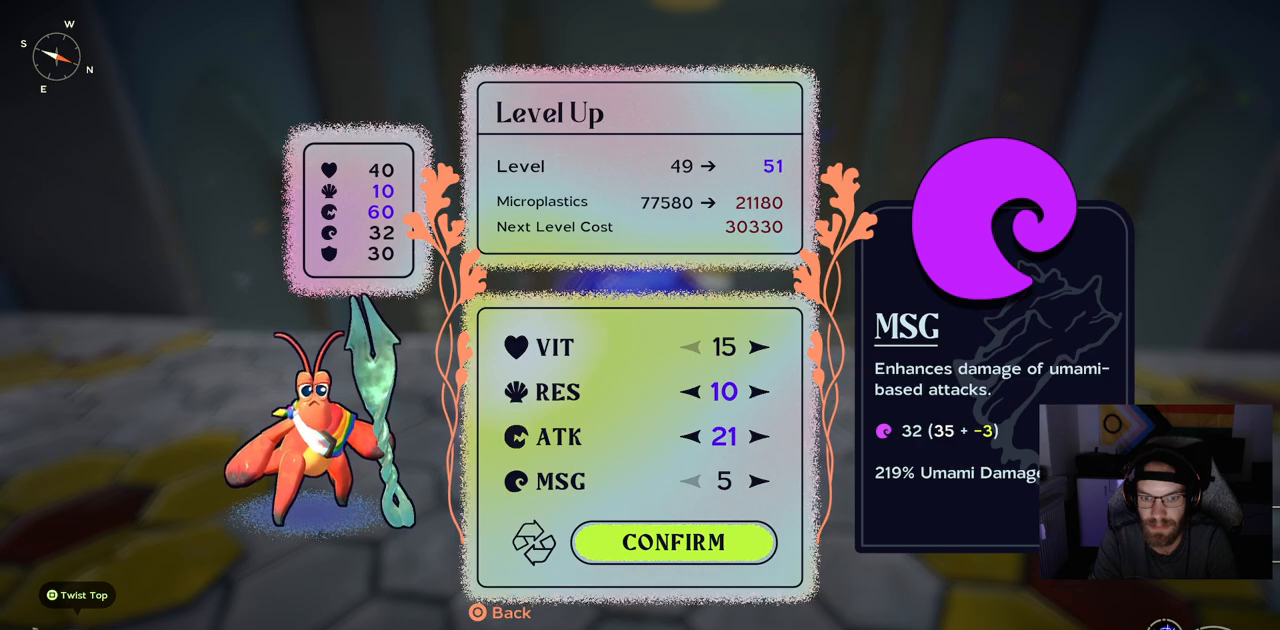
{"buttons": ["DPAD_LEFT"], "left_stick": "center", "right_stick": "center", "events": [[100, "CROSS", "down"], [233, "CROSS", "up"], [417, "DPAD_LEFT", "down"]]}
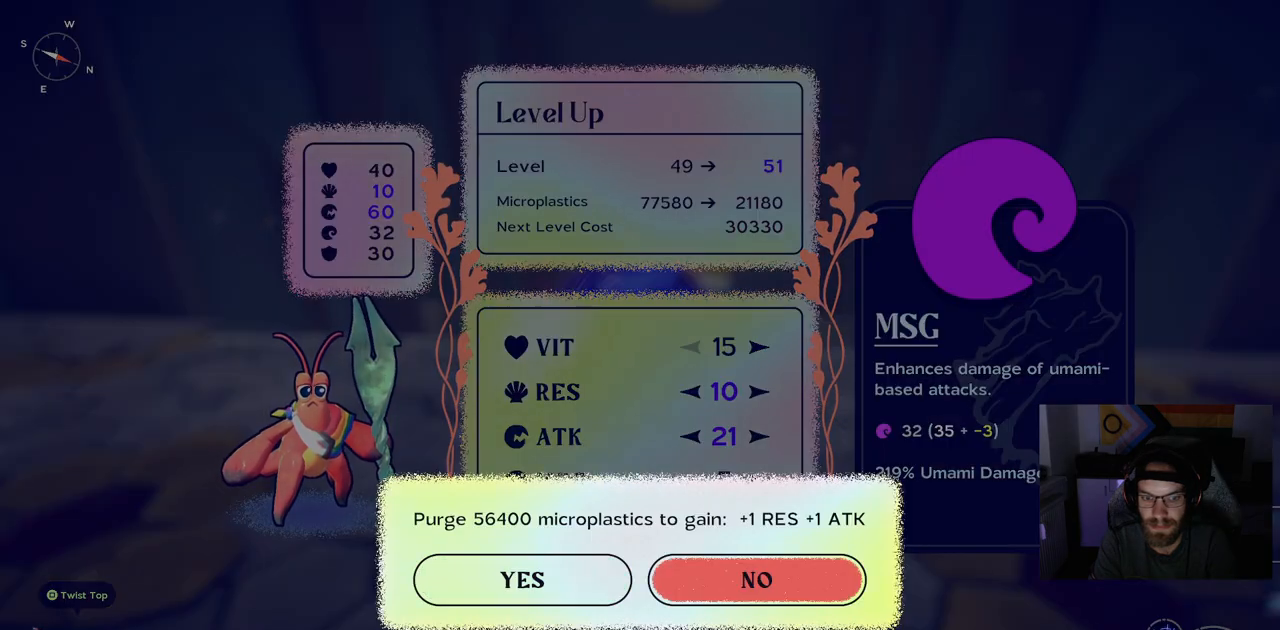
{"buttons": ["CROSS"], "left_stick": "center", "right_stick": "center", "events": [[17, "DPAD_LEFT", "up"], [317, "DPAD_RIGHT", "down"], [417, "DPAD_RIGHT", "up"], [450, "CROSS", "down"]]}